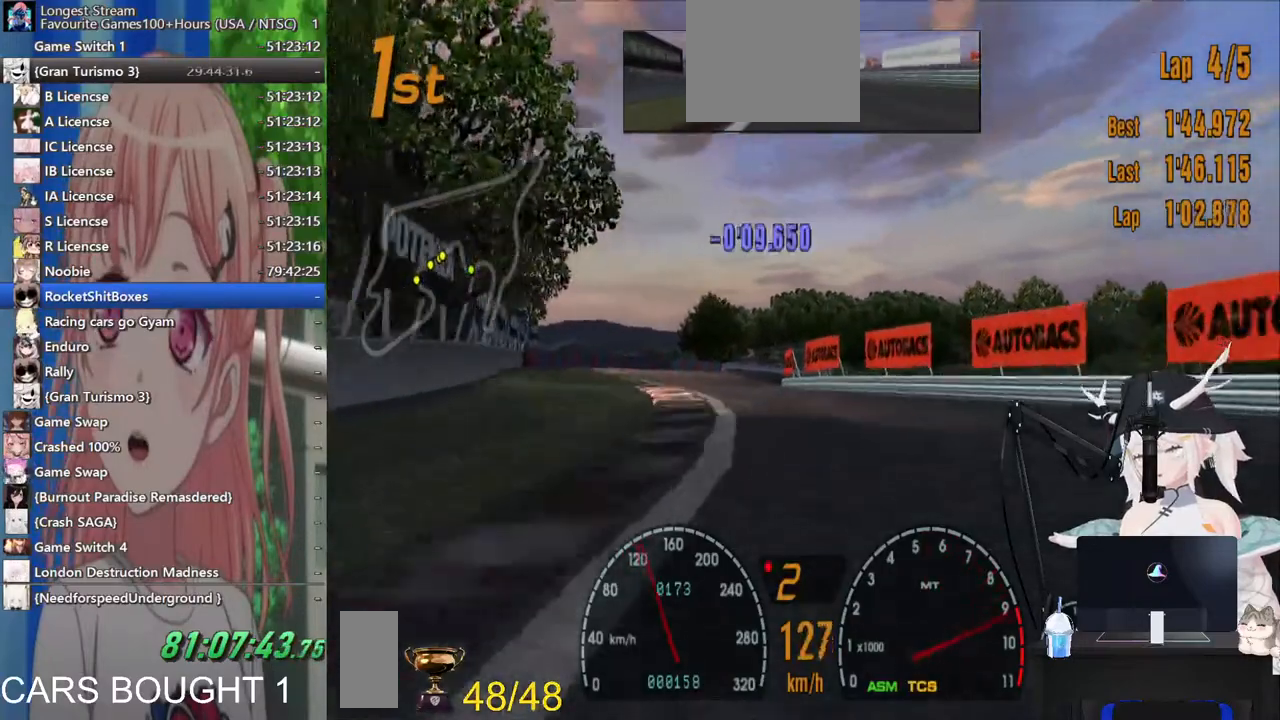
Gameplay with a controller (PlayStation layout); each line is a JSON object with the inputs held at the frame after it (dt_ms = milliseconds from this image to that frame). "events" lists button and stick changes between this image and that frame as [ms after this image, input, new state], when the widget could be followed in between. Not read: L1 R1 R2.
{"dt_ms": 500, "buttons": [], "left_stick": "left", "right_stick": "center", "events": [[117, "CROSS", "up"]]}
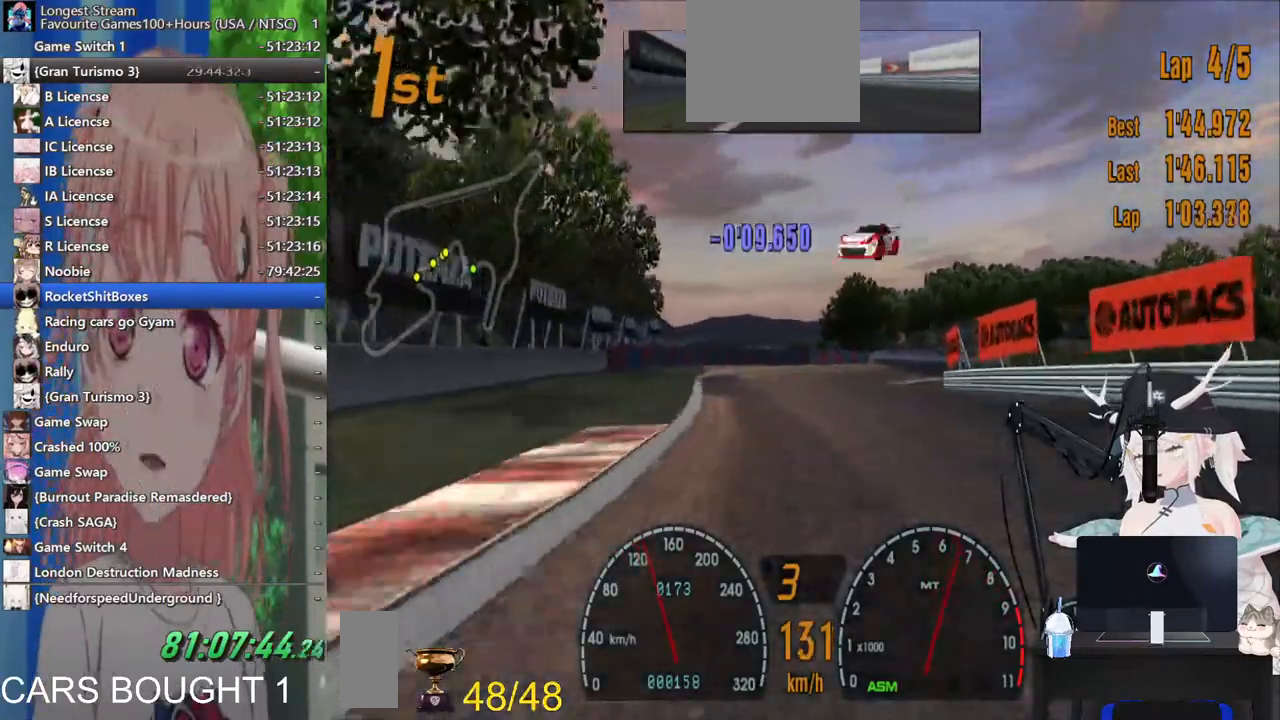
{"dt_ms": 500, "buttons": [], "left_stick": "center", "right_stick": "center", "events": [[17, "left_stick", "center"]]}
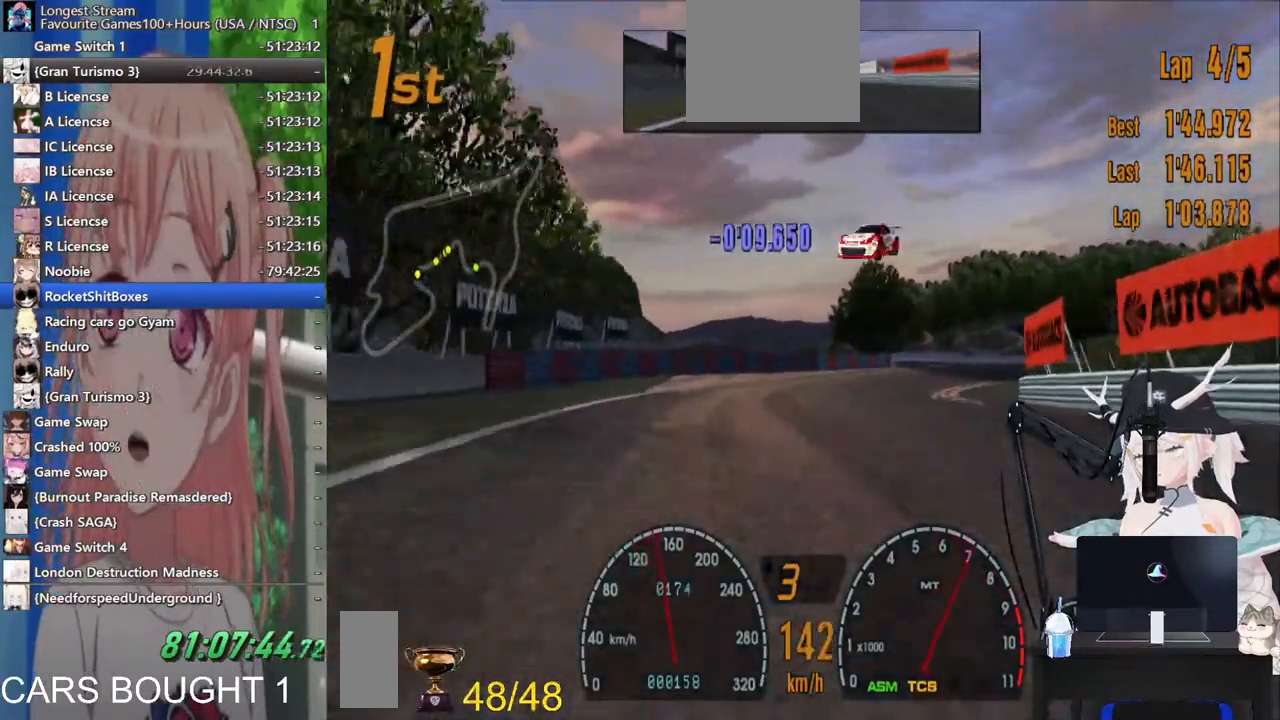
{"dt_ms": 500, "buttons": ["L2"], "left_stick": "right", "right_stick": "center"}
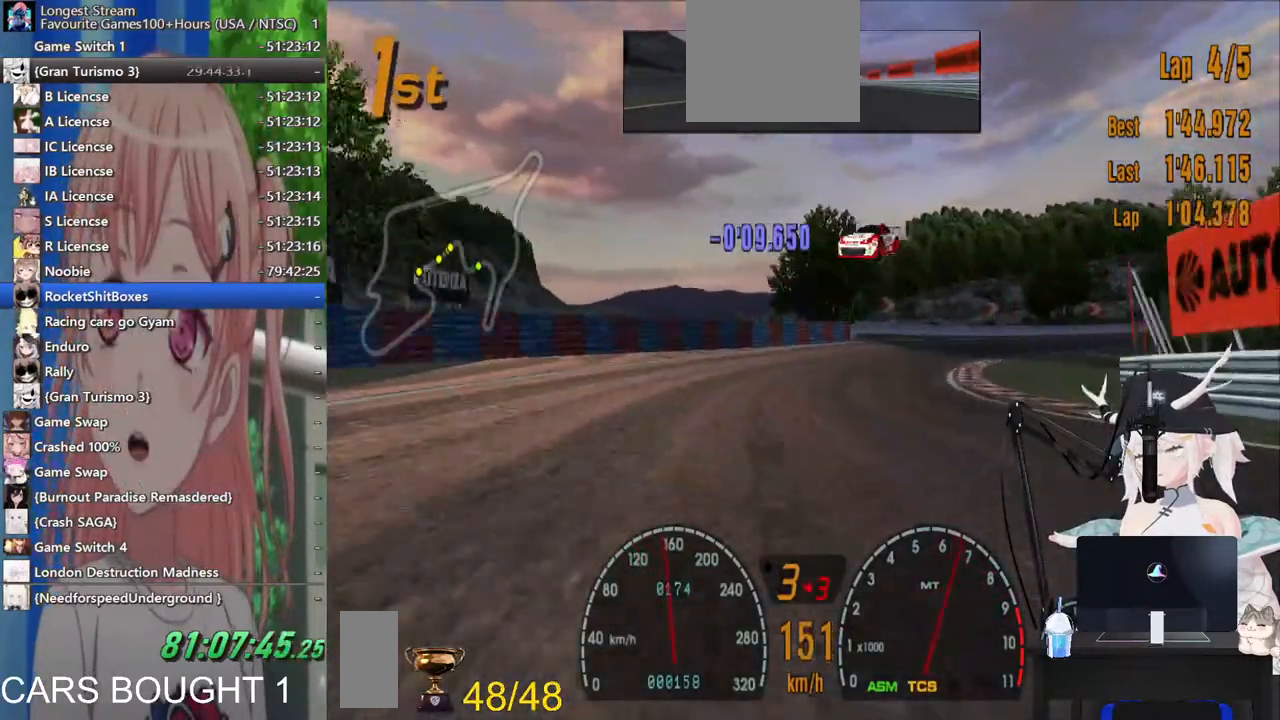
{"dt_ms": 500, "buttons": [], "left_stick": "up-right", "right_stick": "center", "events": [[117, "L2", "up"], [183, "SQUARE", "down"], [300, "SQUARE", "up"], [450, "left_stick", "up-right"]]}
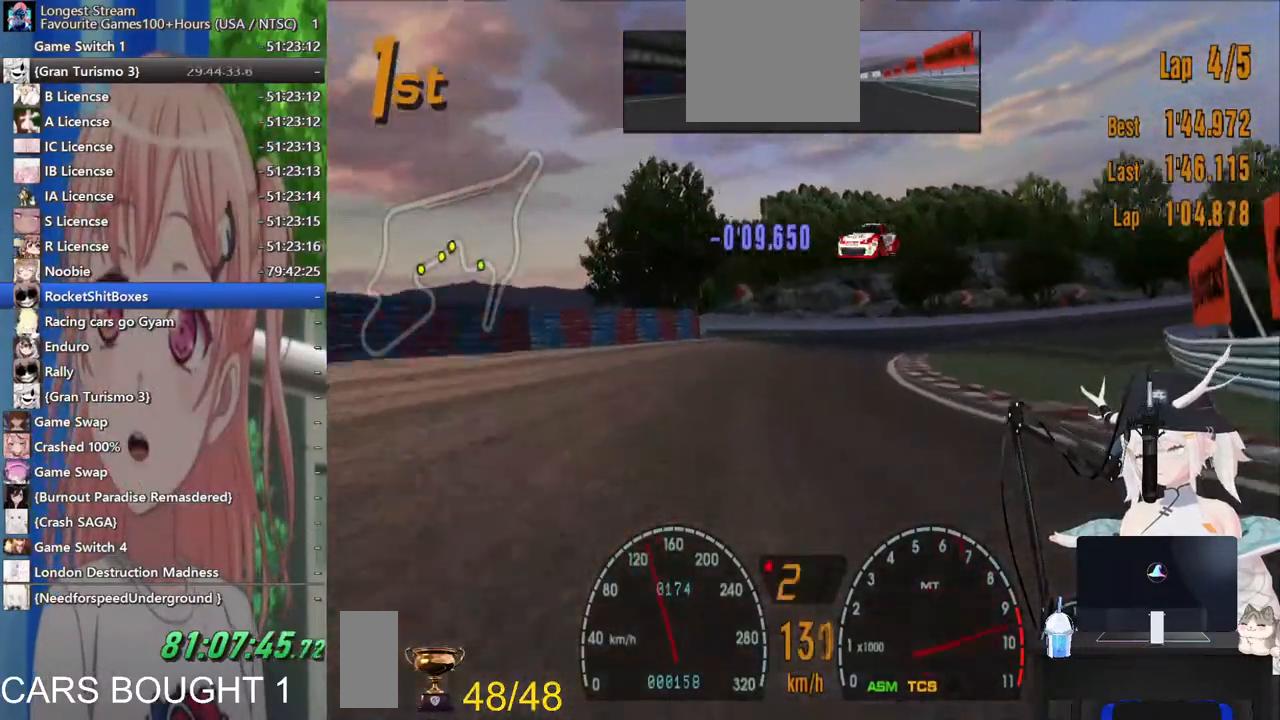
{"dt_ms": 500, "buttons": [], "left_stick": "up-right", "right_stick": "center", "events": [[117, "CROSS", "down"], [233, "CROSS", "up"]]}
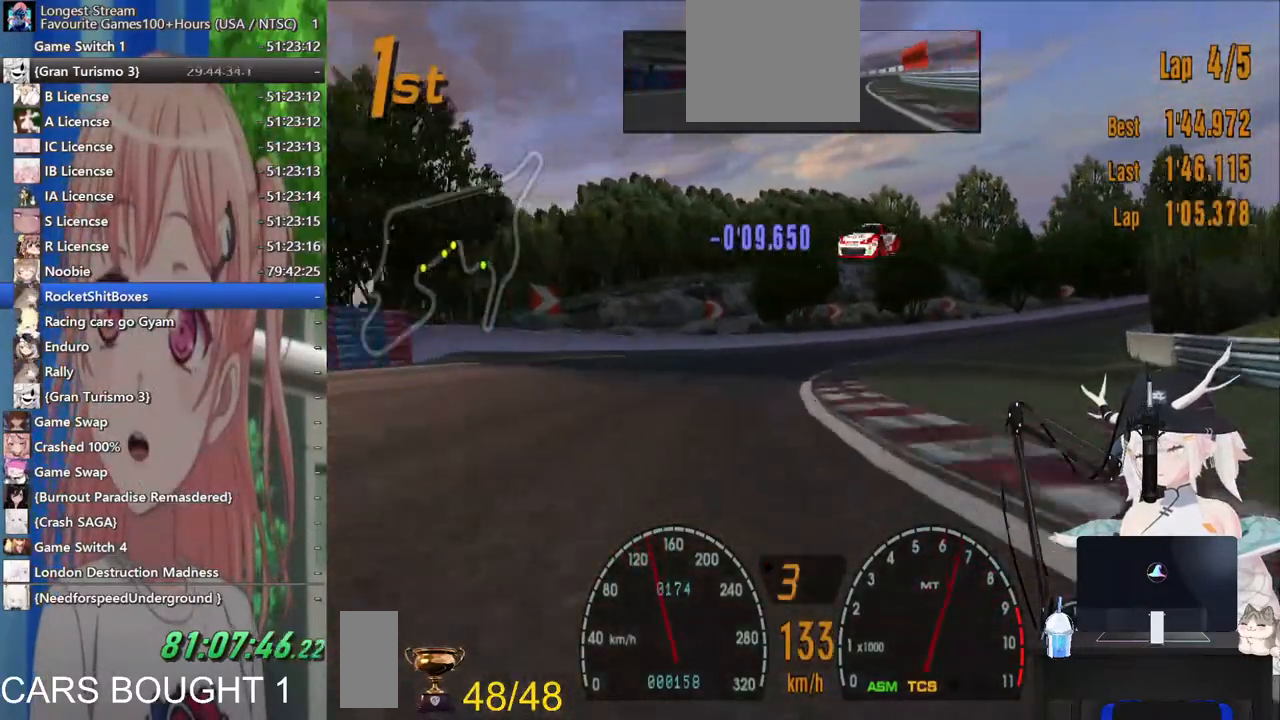
{"dt_ms": 500, "buttons": [], "left_stick": "right", "right_stick": "center", "events": [[50, "left_stick", "up"], [267, "left_stick", "center"], [400, "left_stick", "right"]]}
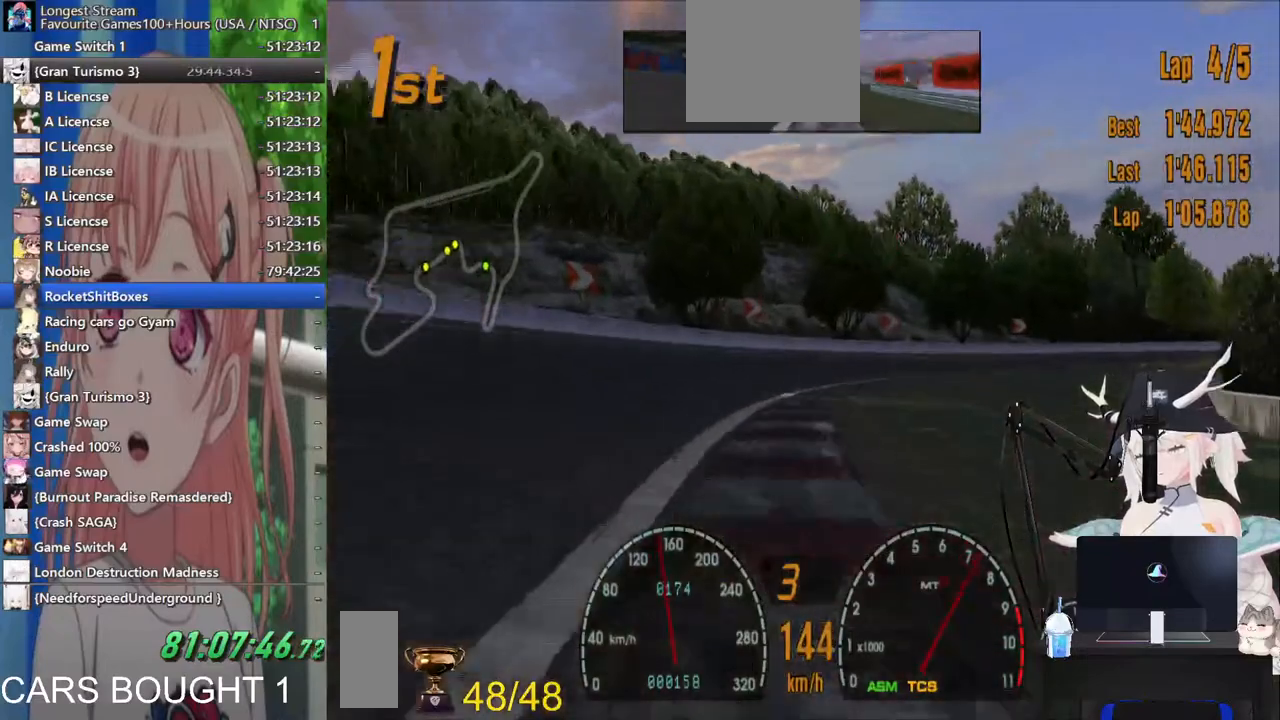
{"dt_ms": 500, "buttons": [], "left_stick": "right", "right_stick": "center", "events": []}
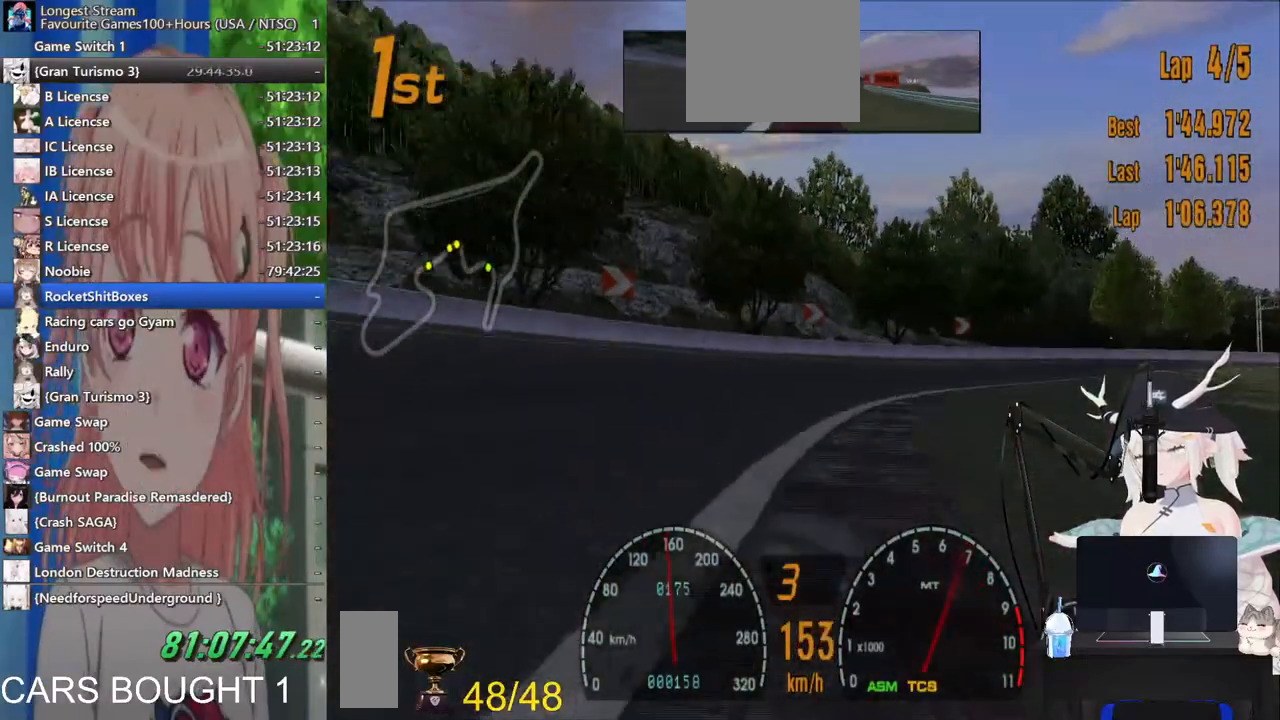
{"dt_ms": 500, "buttons": [], "left_stick": "right", "right_stick": "center", "events": []}
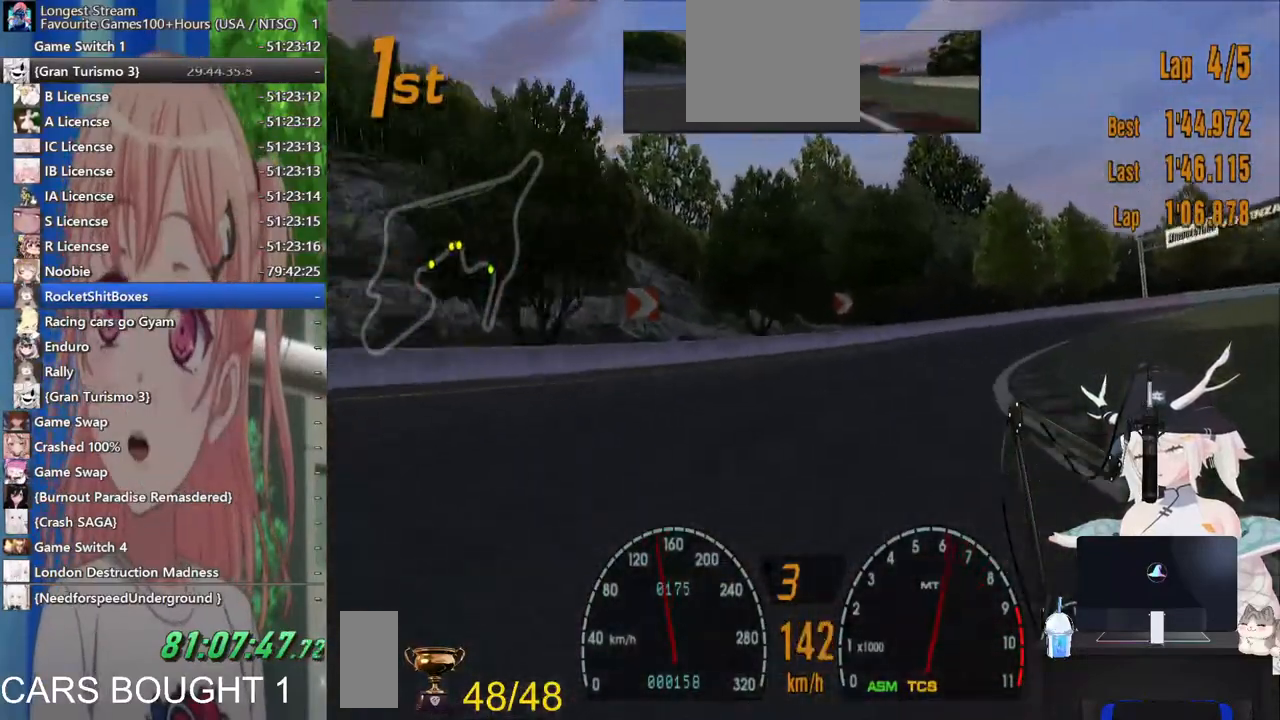
{"dt_ms": 500, "buttons": [], "left_stick": "right", "right_stick": "center", "events": [[17, "L2", "down"], [133, "L2", "up"]]}
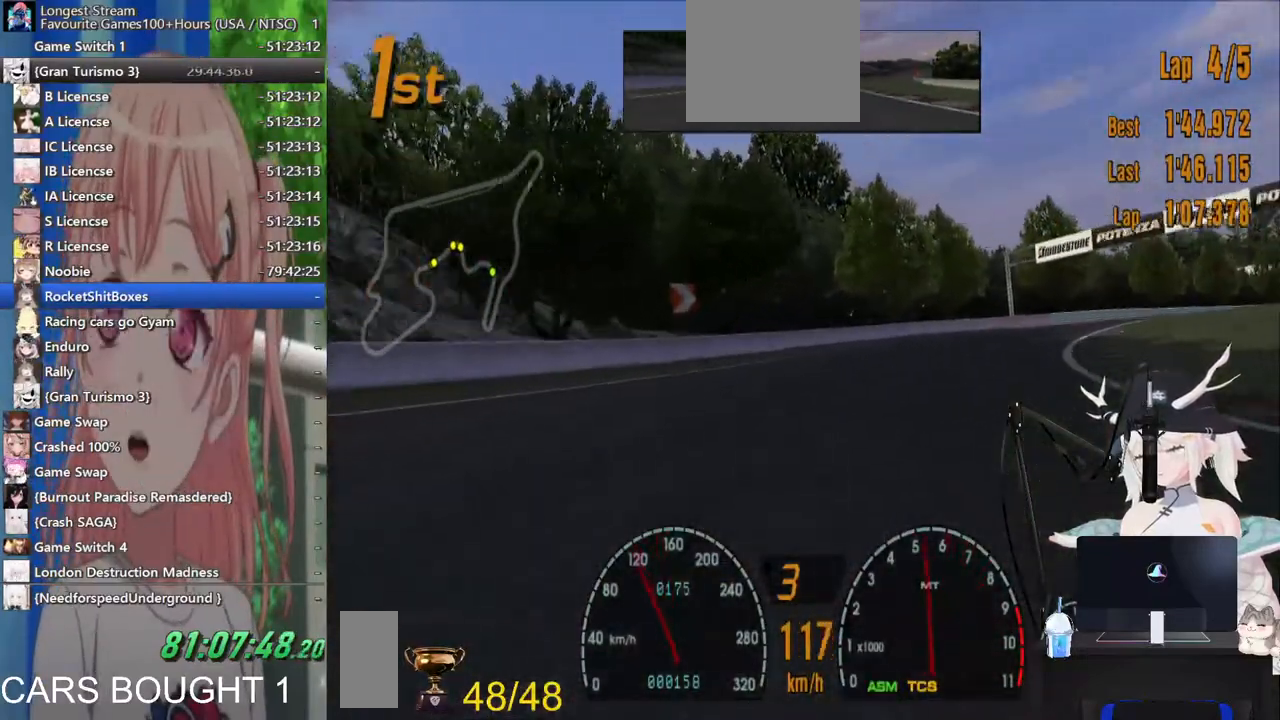
{"dt_ms": 500, "buttons": [], "left_stick": "right", "right_stick": "center", "events": []}
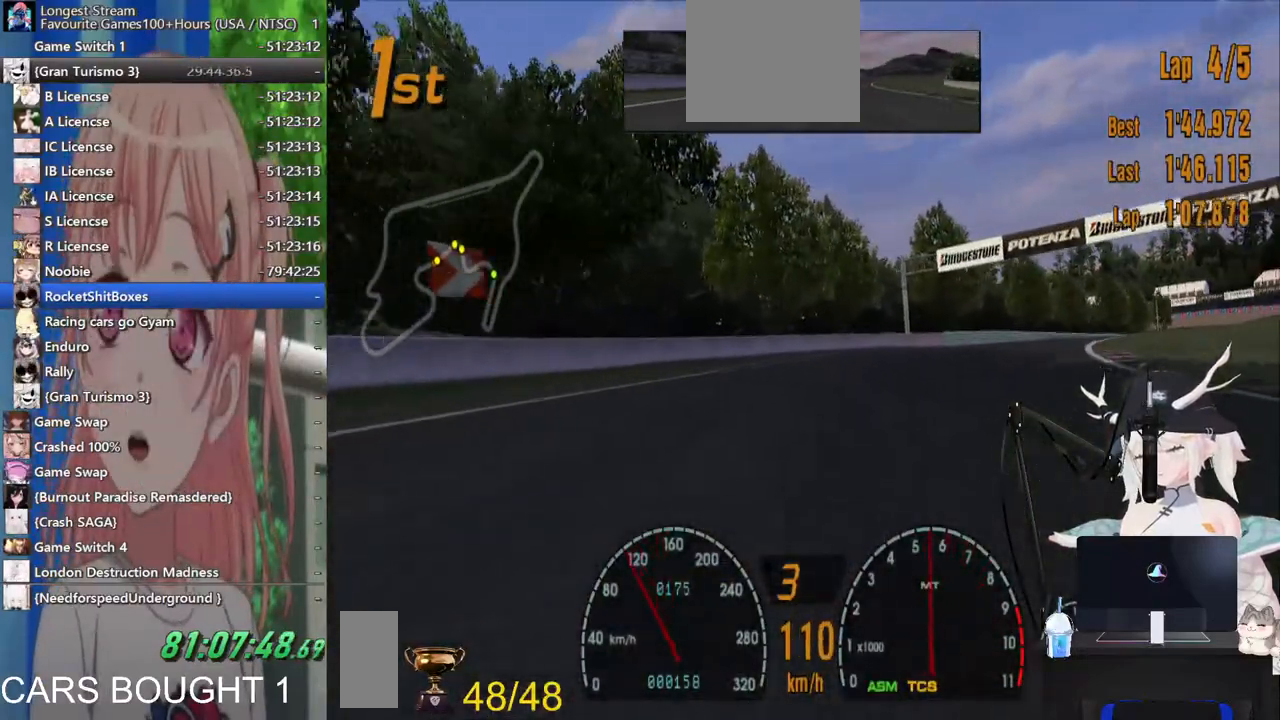
{"dt_ms": 500, "buttons": [], "left_stick": "right", "right_stick": "center", "events": []}
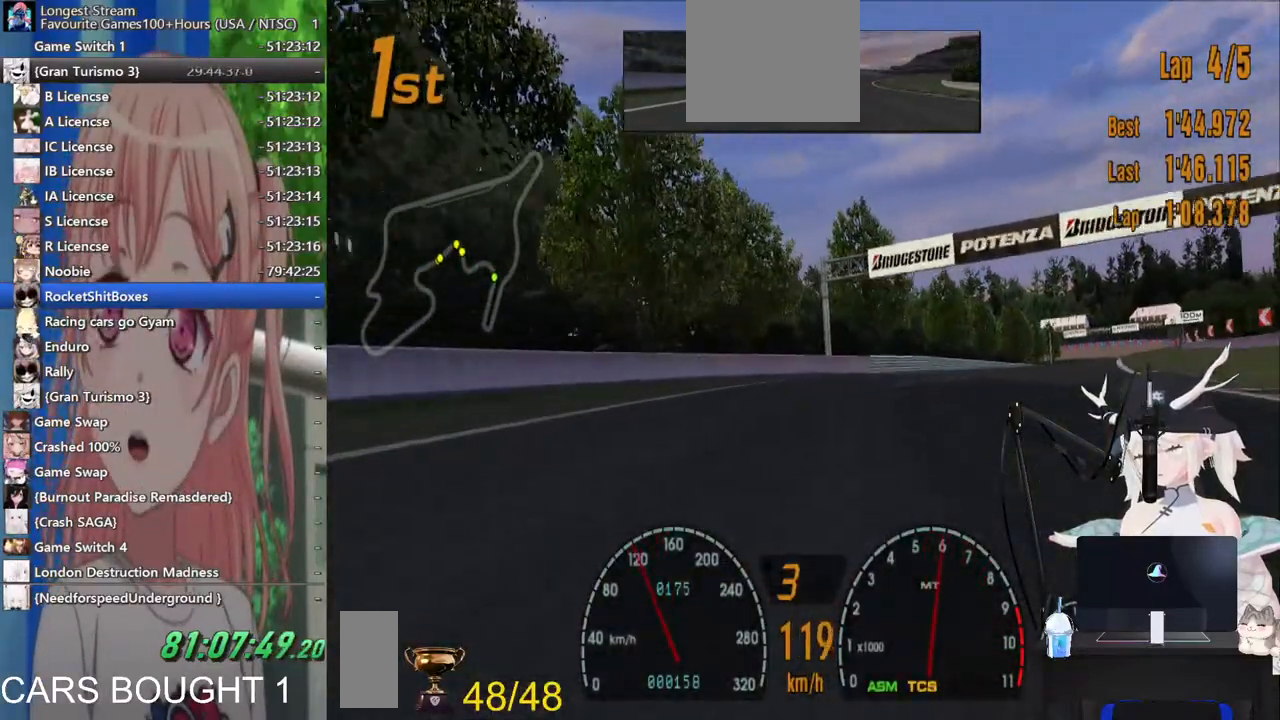
{"dt_ms": 500, "buttons": [], "left_stick": "down-right", "right_stick": "center", "events": [[483, "left_stick", "down-right"]]}
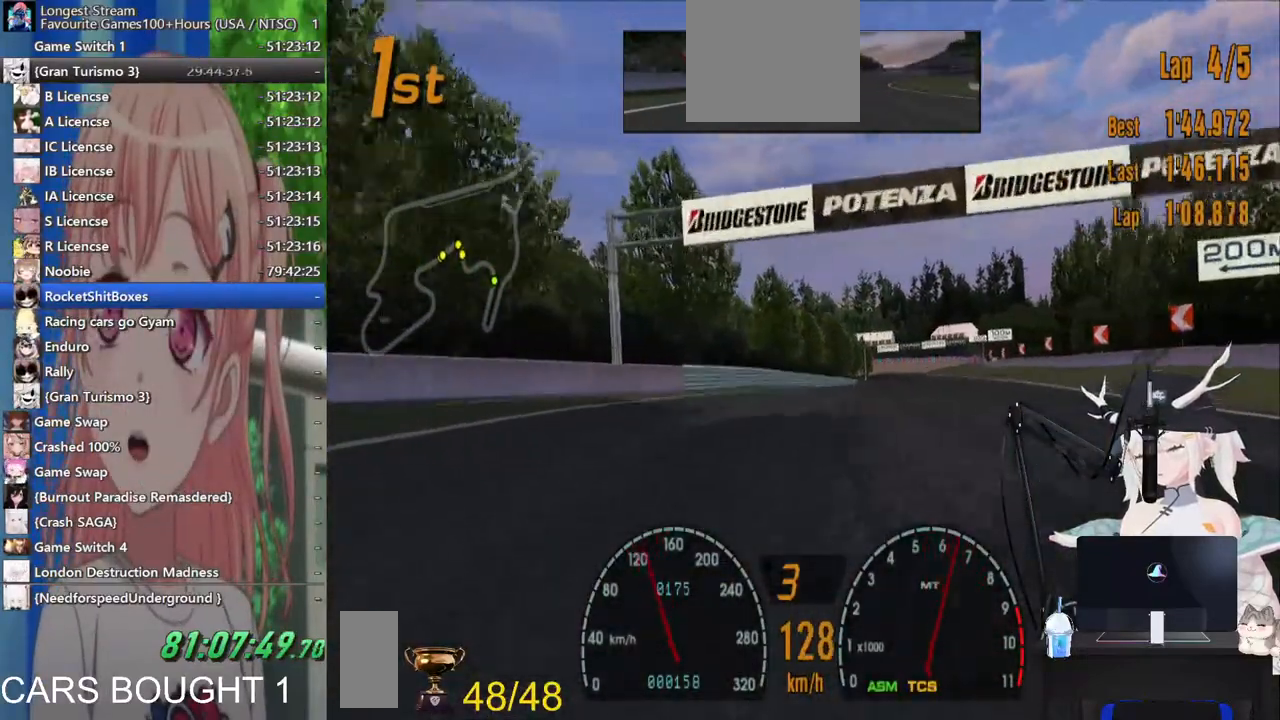
{"dt_ms": 500, "buttons": [], "left_stick": "down-right", "right_stick": "center", "events": []}
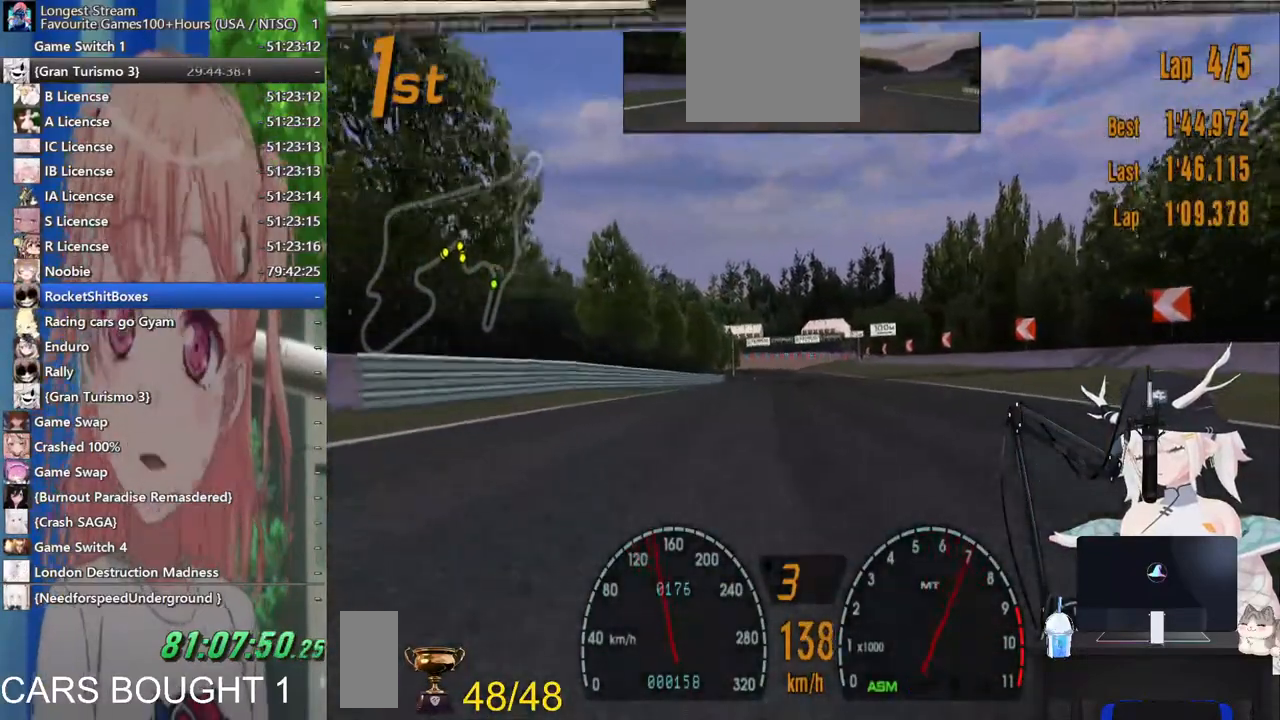
{"dt_ms": 500, "buttons": ["CROSS"], "left_stick": "center", "right_stick": "center", "events": [[150, "left_stick", "center"], [467, "CROSS", "down"]]}
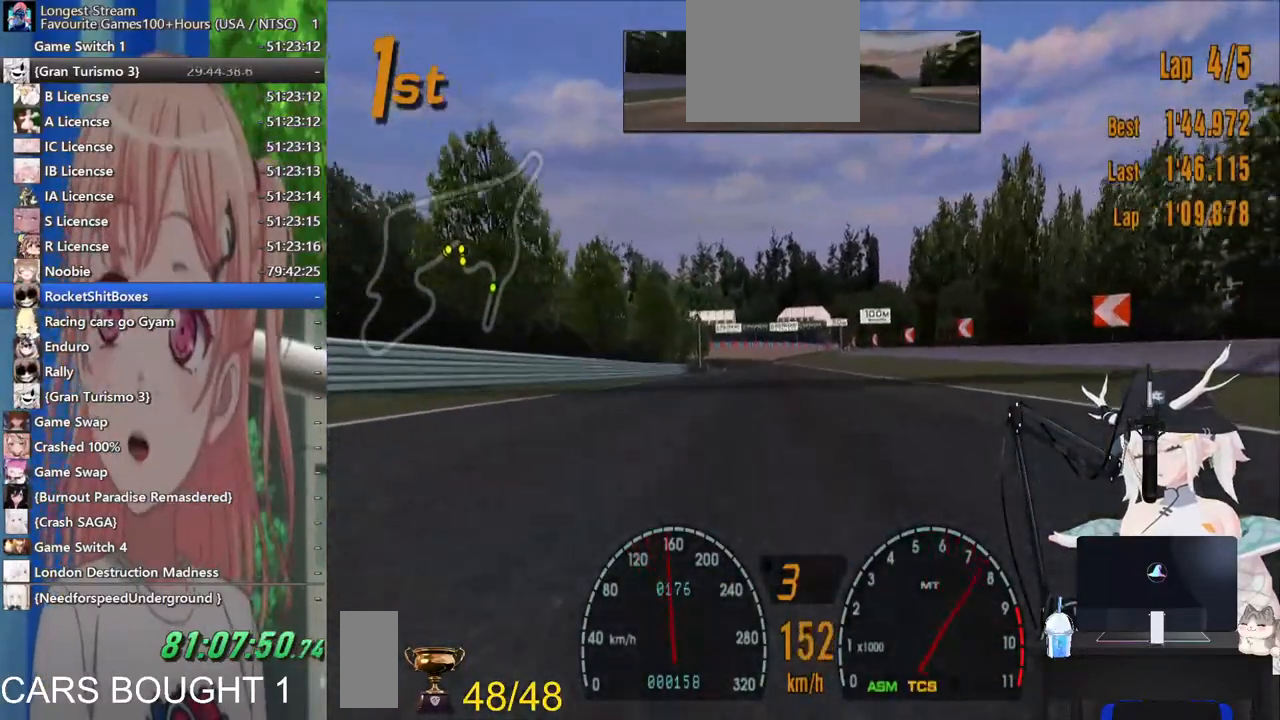
{"dt_ms": 500, "buttons": [], "left_stick": "center", "right_stick": "center", "events": [[117, "CROSS", "up"]]}
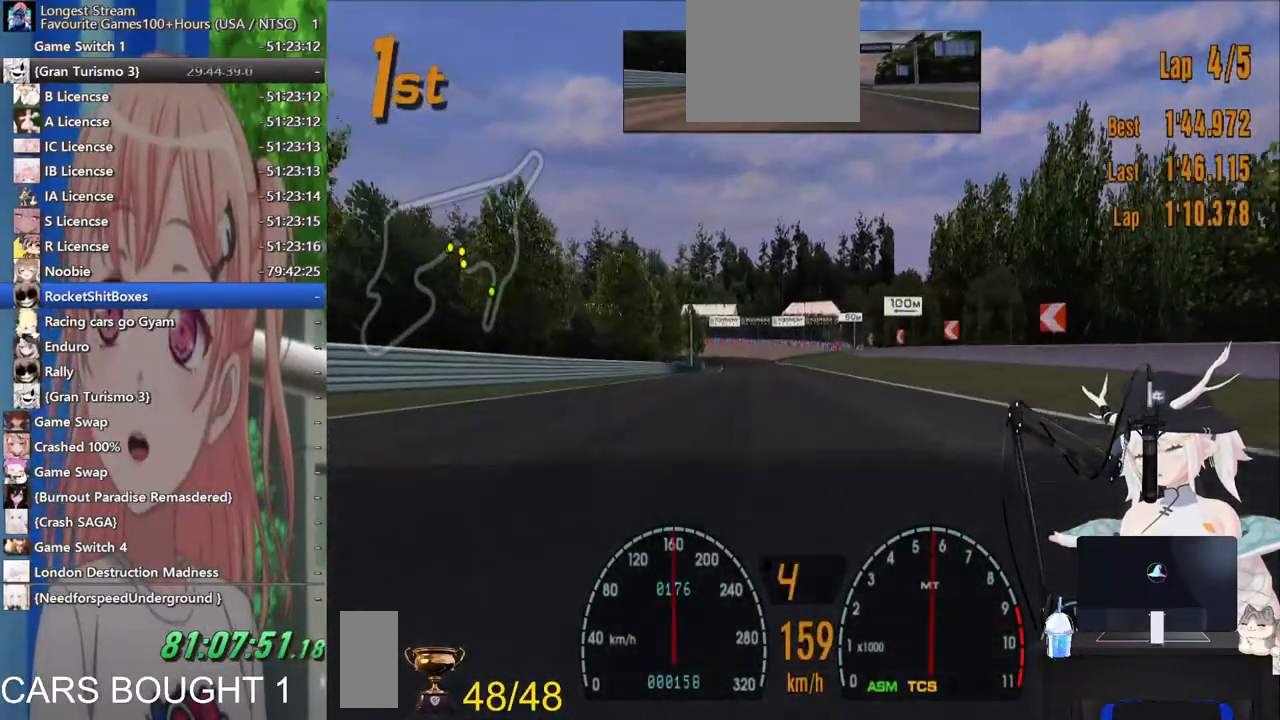
{"dt_ms": 500, "buttons": [], "left_stick": "center", "right_stick": "center", "events": []}
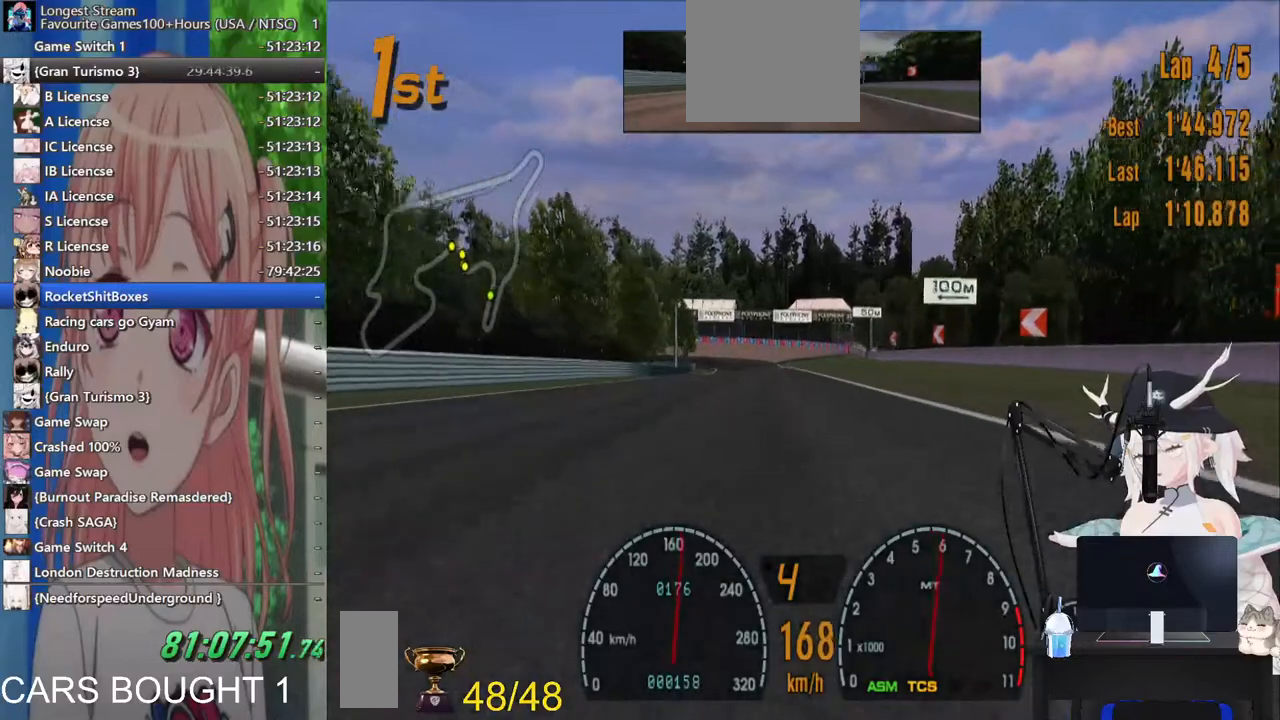
{"dt_ms": 500, "buttons": [], "left_stick": "center", "right_stick": "center", "events": []}
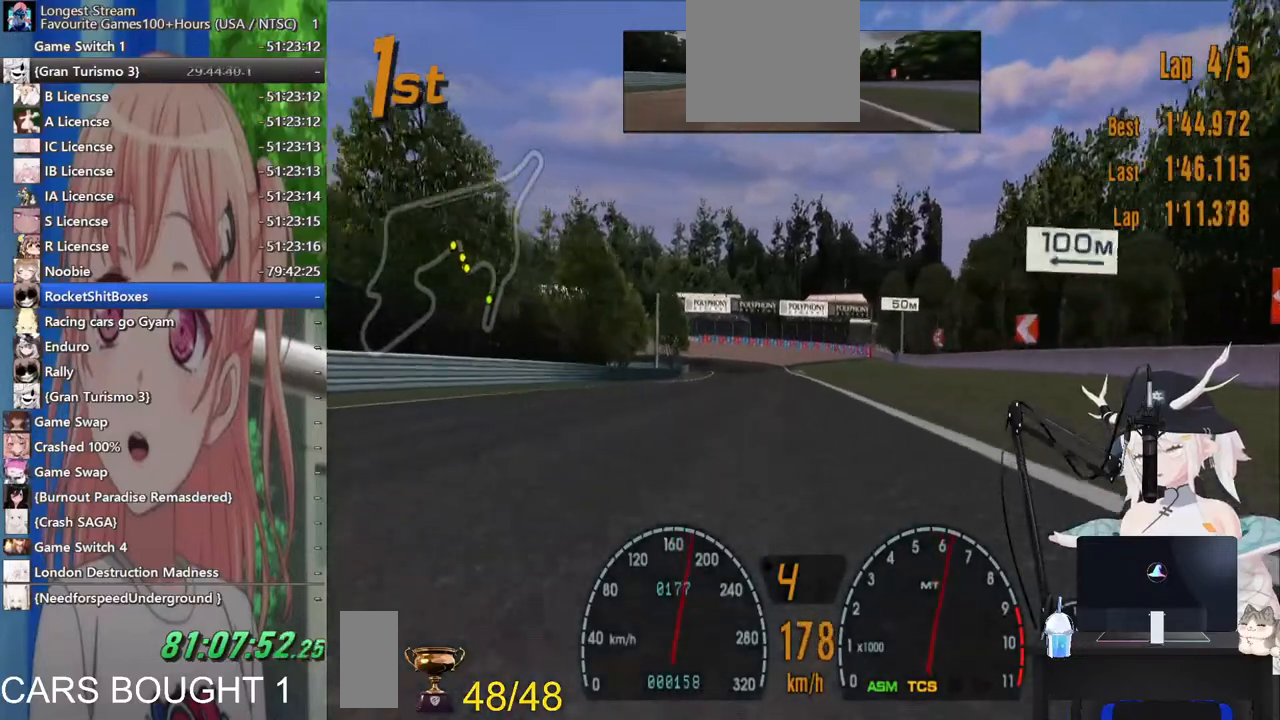
{"dt_ms": 500, "buttons": [], "left_stick": "center", "right_stick": "center", "events": []}
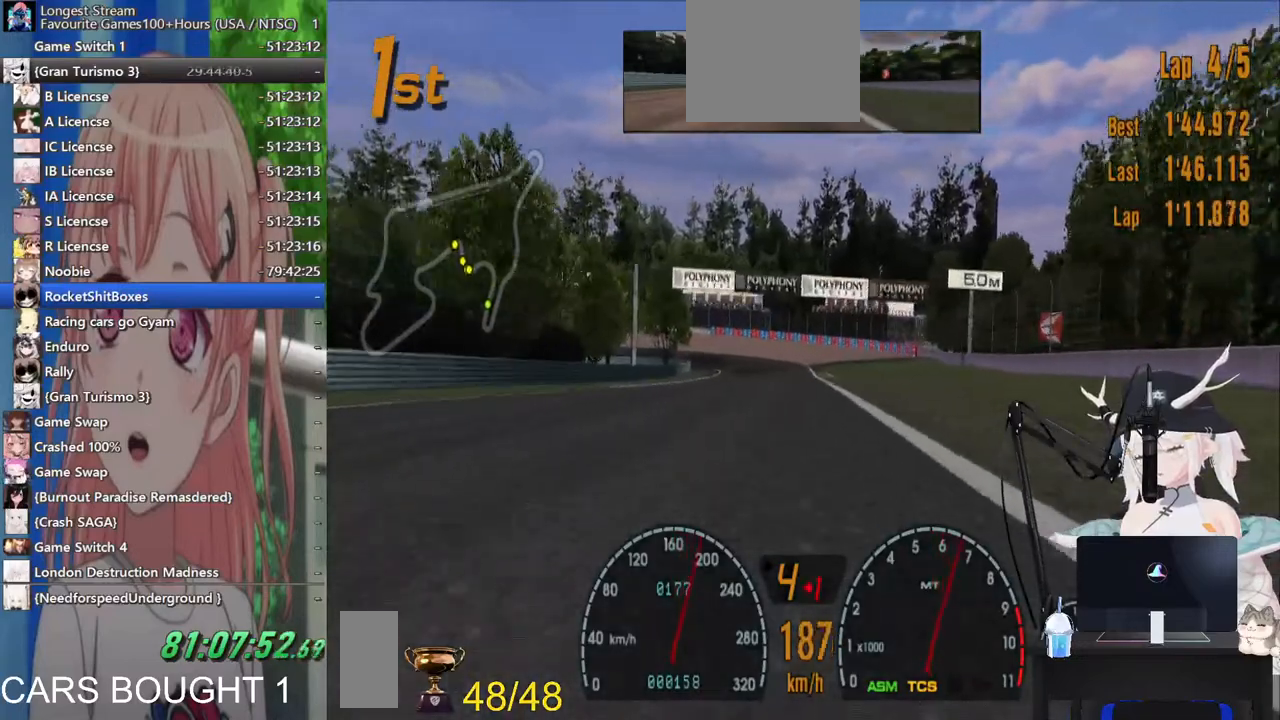
{"dt_ms": 500, "buttons": [], "left_stick": "center", "right_stick": "center", "events": []}
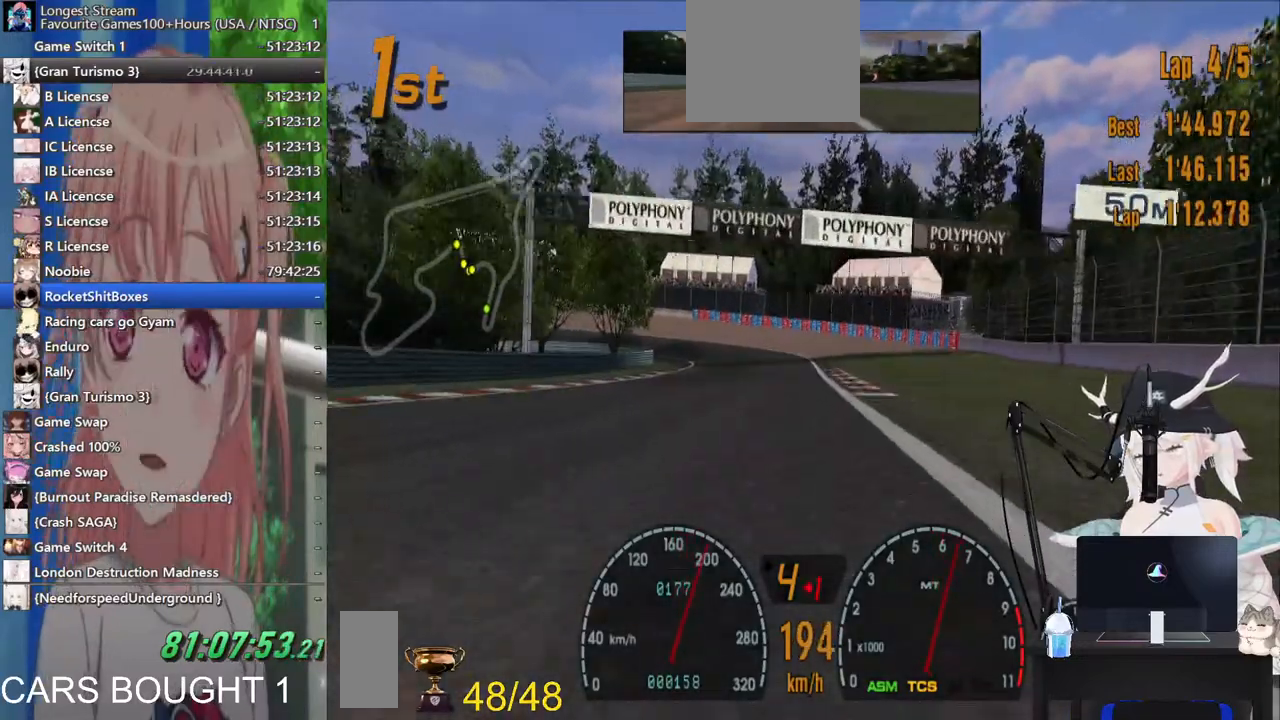
{"dt_ms": 1000, "buttons": [], "left_stick": "left", "right_stick": "center"}
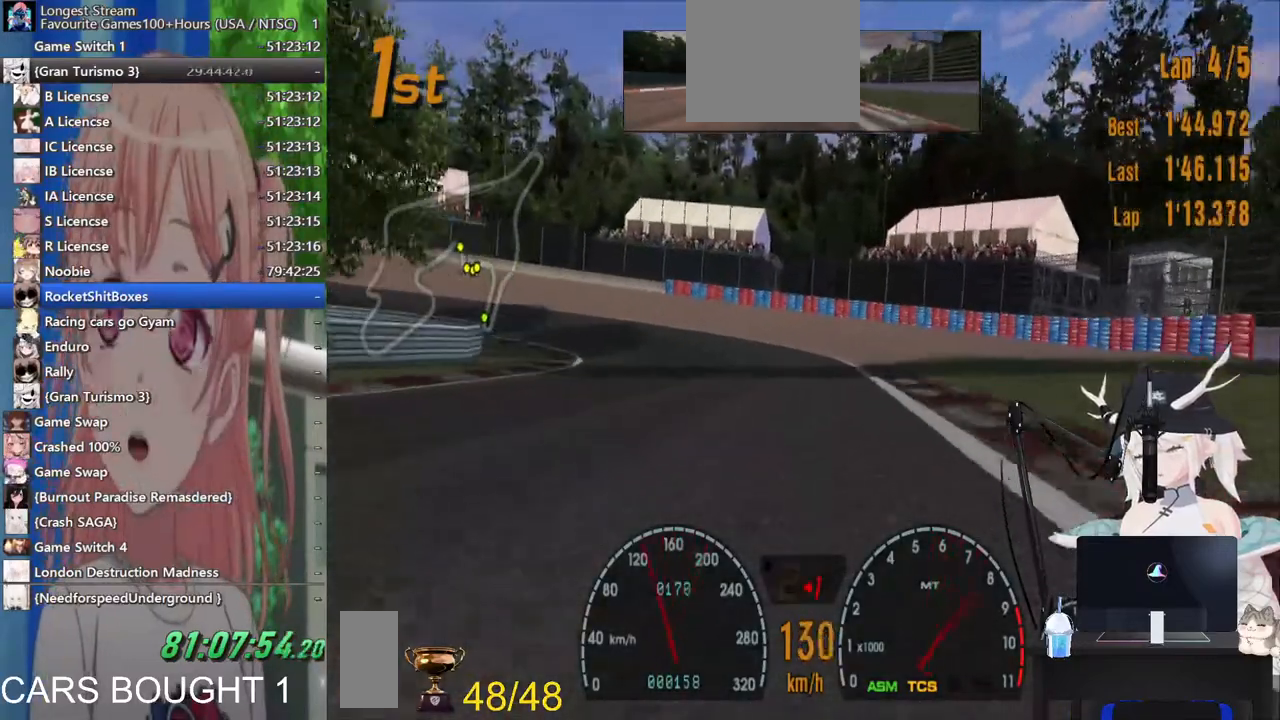
{"dt_ms": 500, "buttons": [], "left_stick": "left", "right_stick": "center", "events": []}
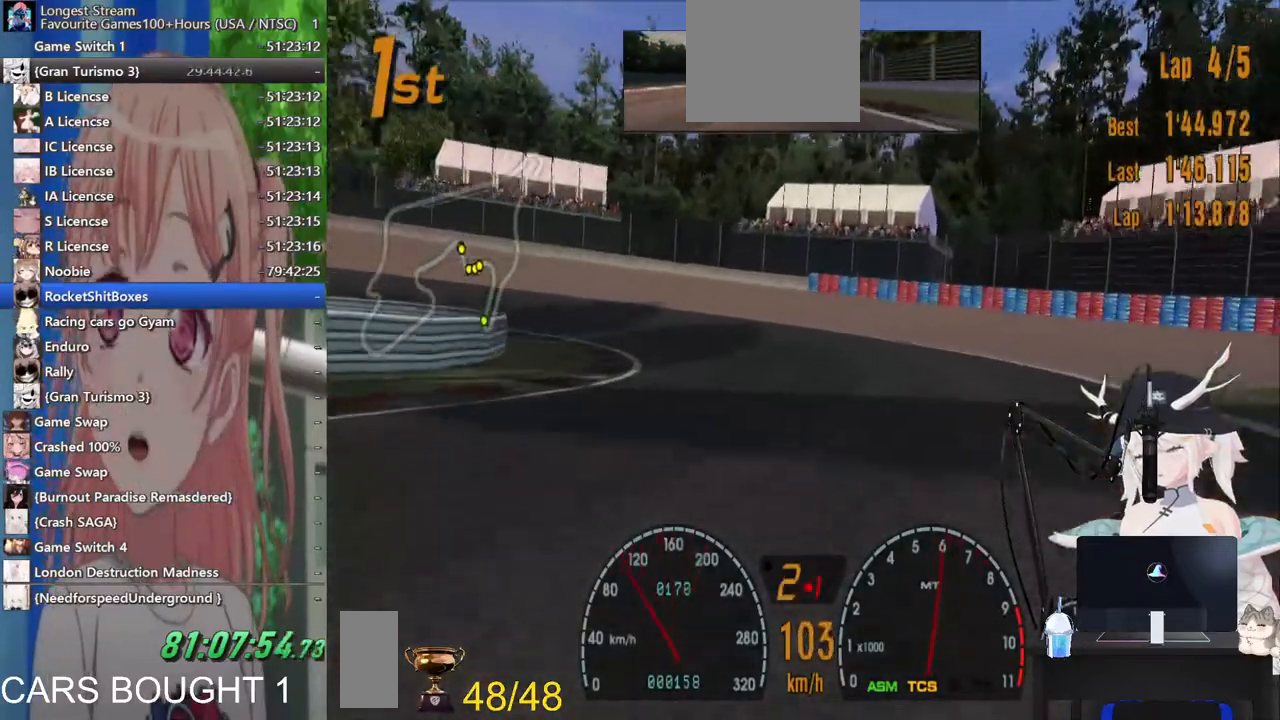
{"dt_ms": 500, "buttons": [], "left_stick": "left", "right_stick": "center", "events": [[100, "left_stick", "center"], [433, "left_stick", "left"]]}
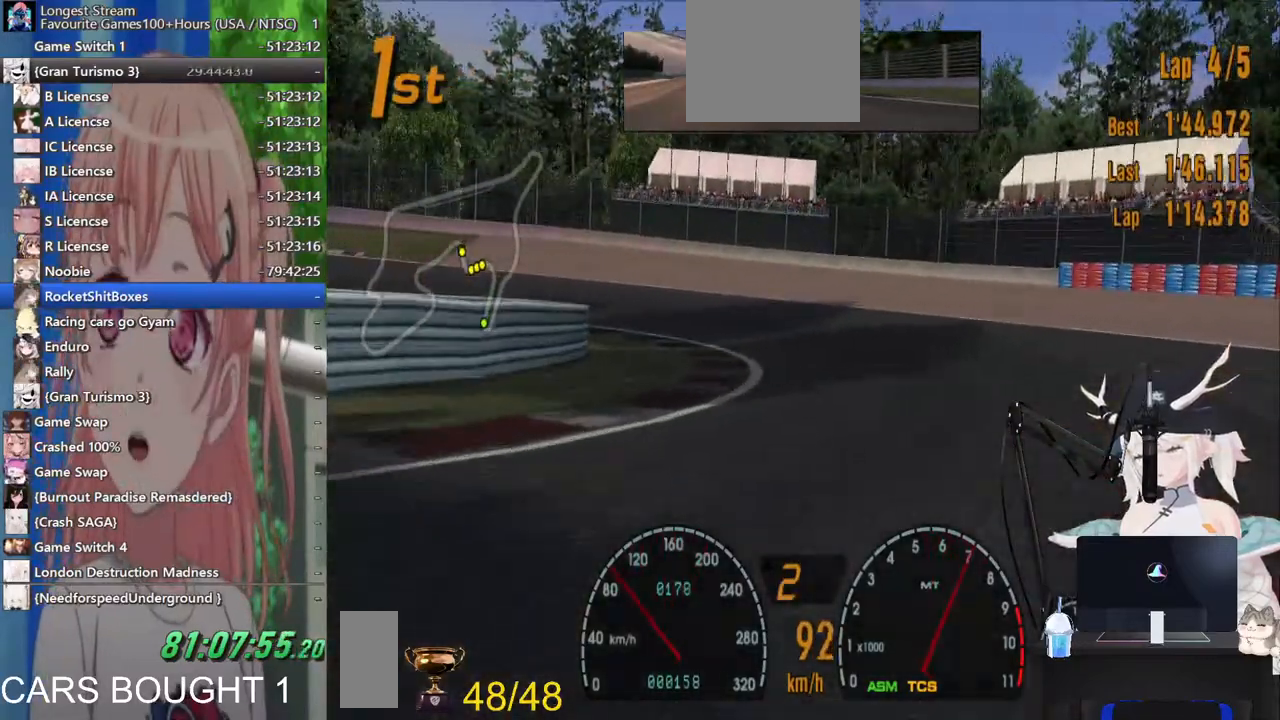
{"dt_ms": 500, "buttons": [], "left_stick": "left", "right_stick": "center", "events": []}
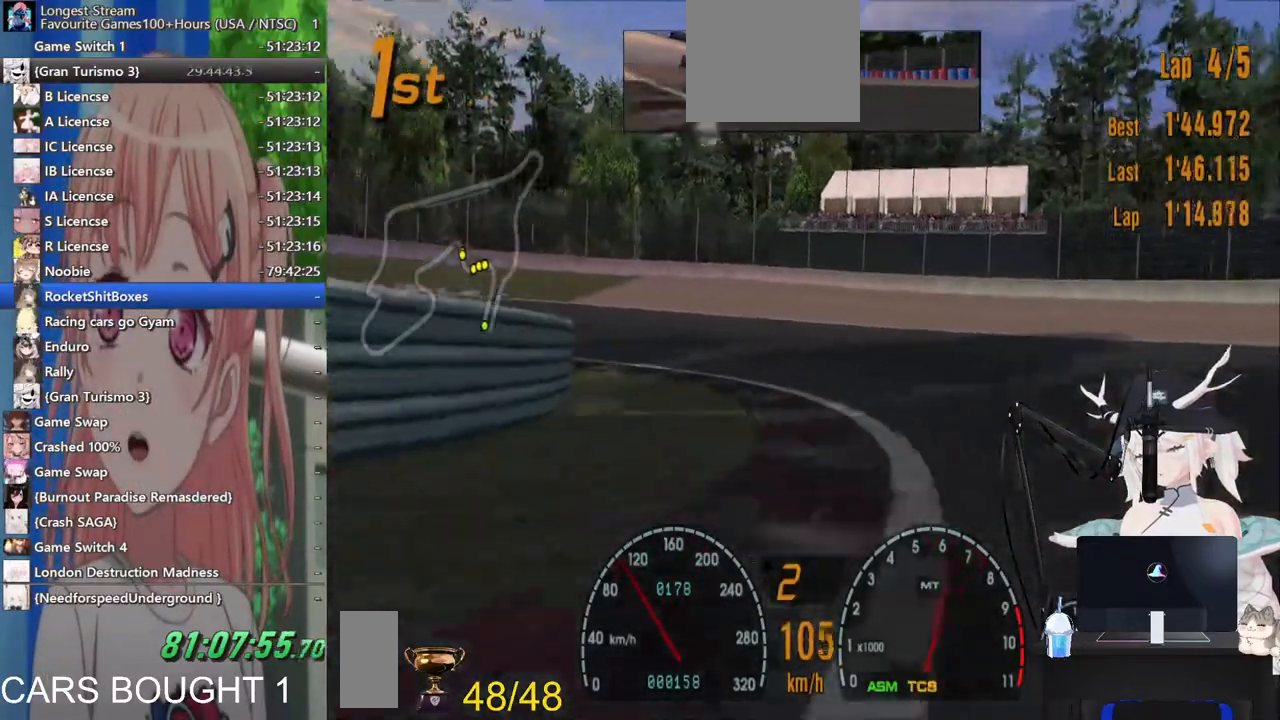
{"dt_ms": 500, "buttons": [], "left_stick": "left", "right_stick": "center", "events": []}
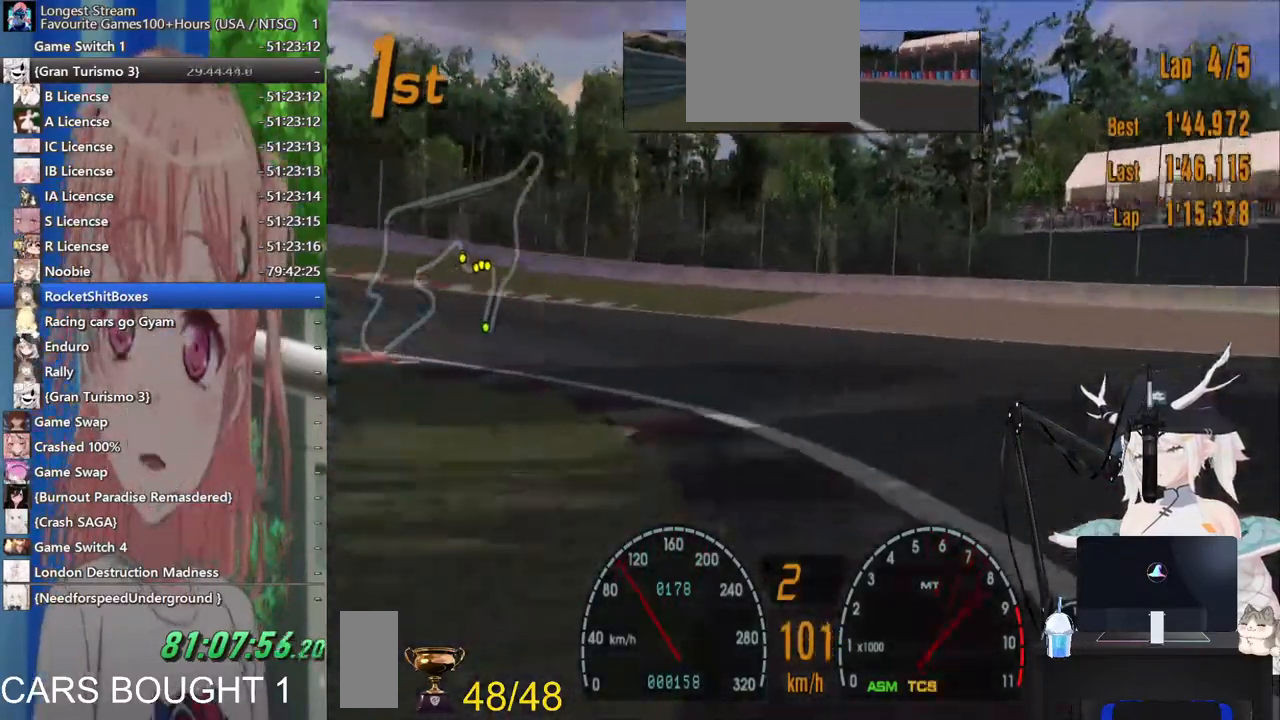
{"dt_ms": 500, "buttons": [], "left_stick": "left", "right_stick": "center", "events": []}
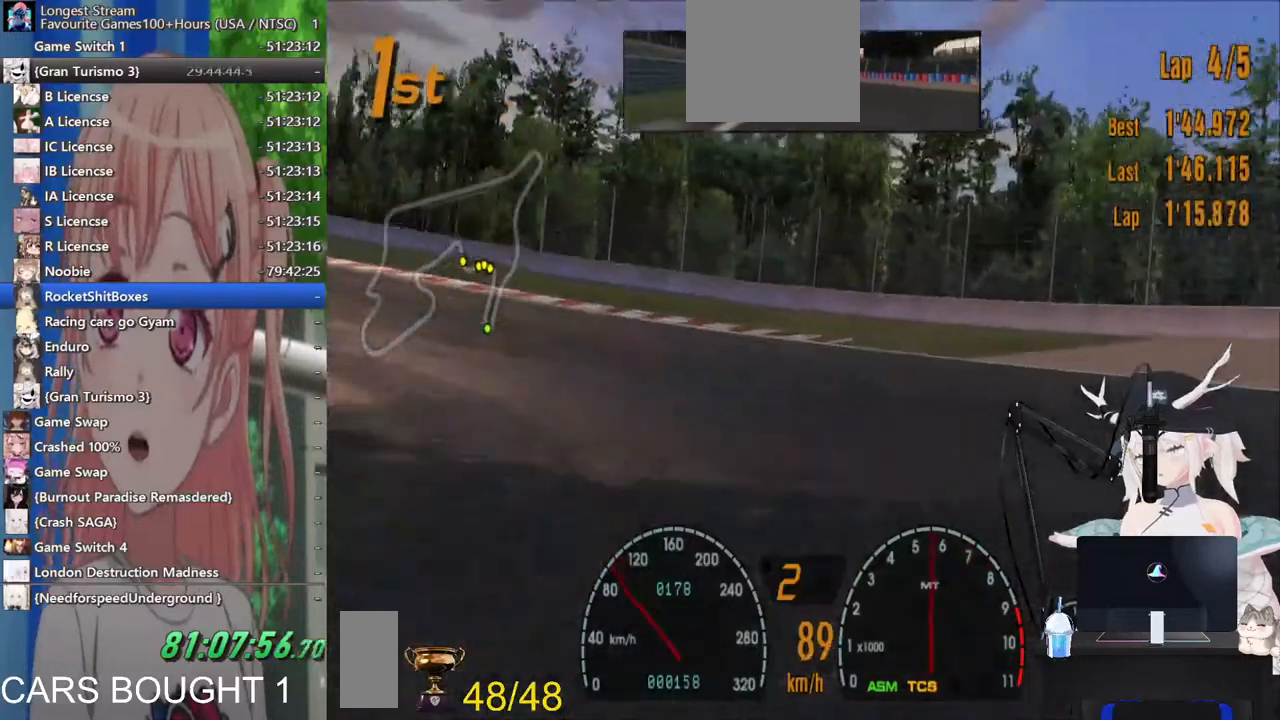
{"dt_ms": 500, "buttons": [], "left_stick": "left", "right_stick": "center"}
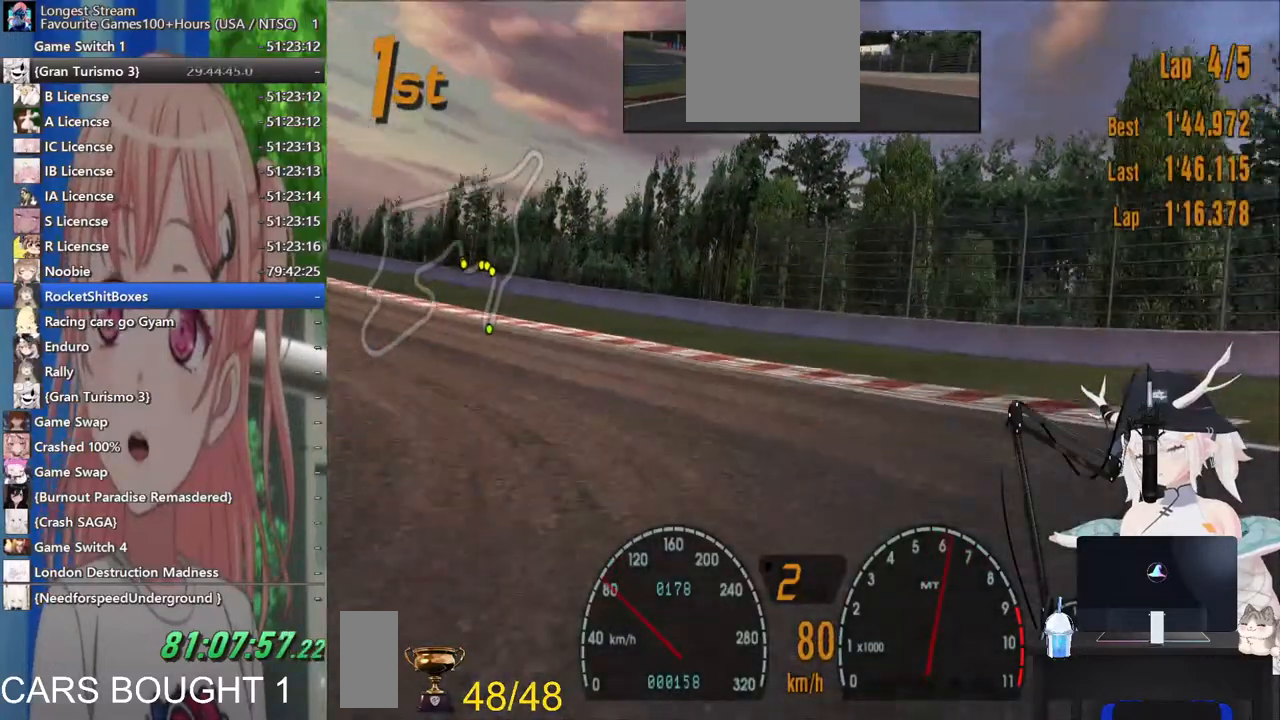
{"dt_ms": 500, "buttons": [], "left_stick": "left", "right_stick": "center", "events": []}
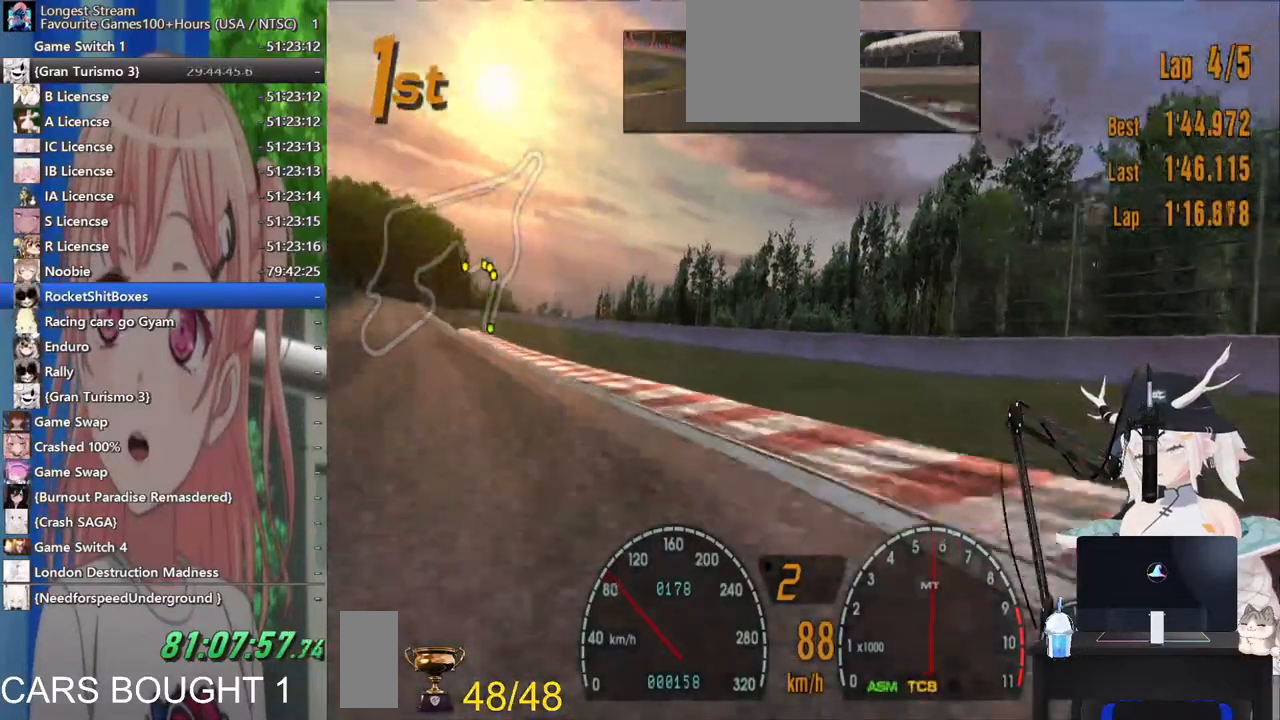
{"dt_ms": 500, "buttons": [], "left_stick": "left", "right_stick": "center", "events": []}
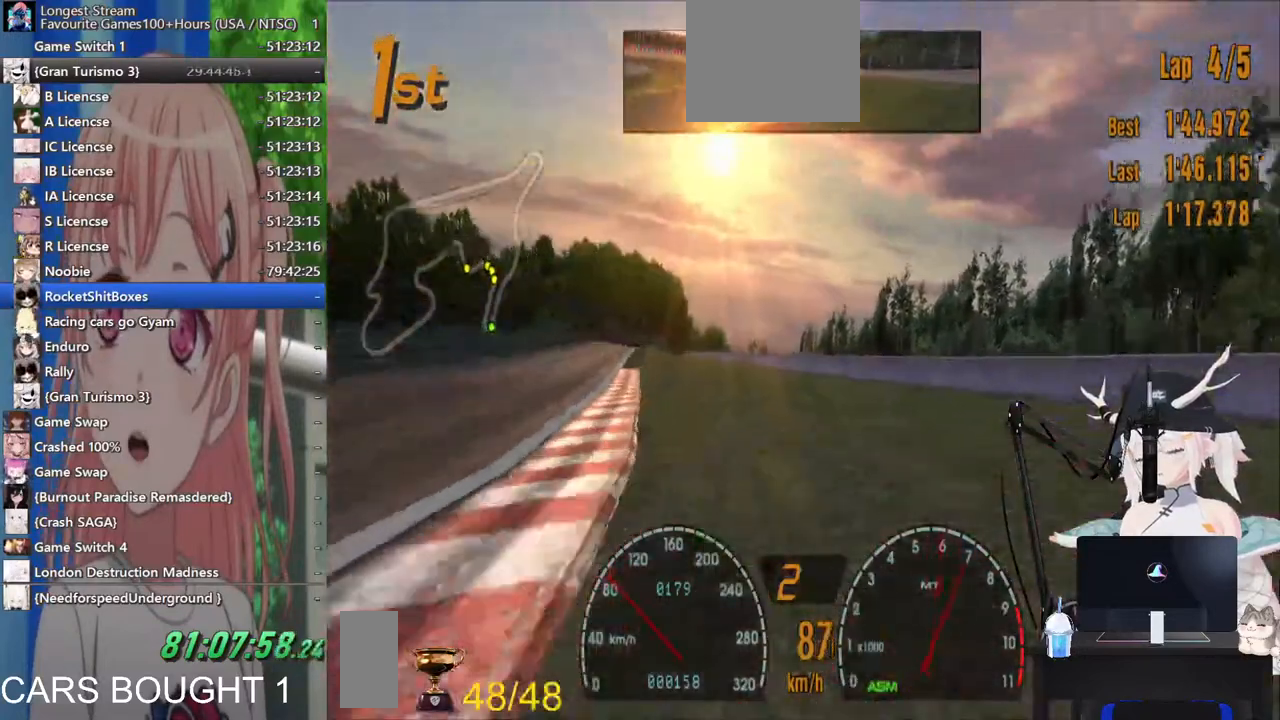
{"dt_ms": 500, "buttons": [], "left_stick": "center", "right_stick": "center", "events": [[17, "left_stick", "center"]]}
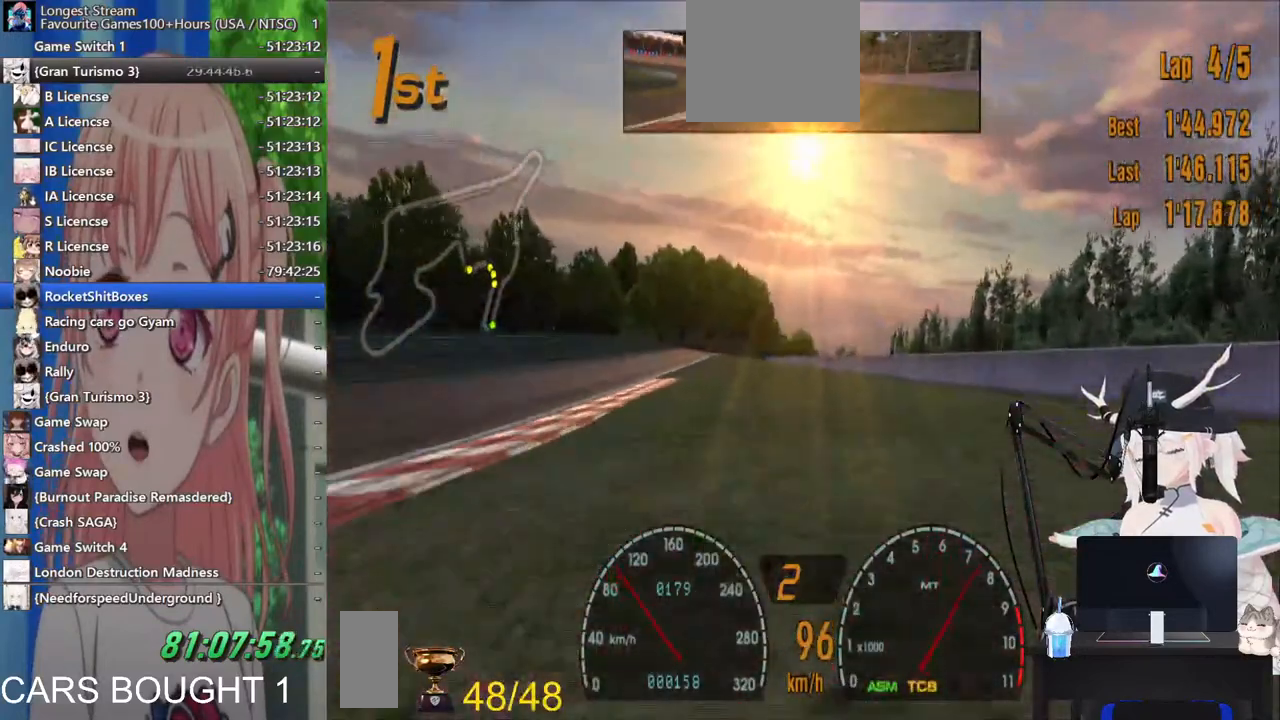
{"dt_ms": 500, "buttons": [], "left_stick": "left", "right_stick": "center", "events": [[150, "left_stick", "left"]]}